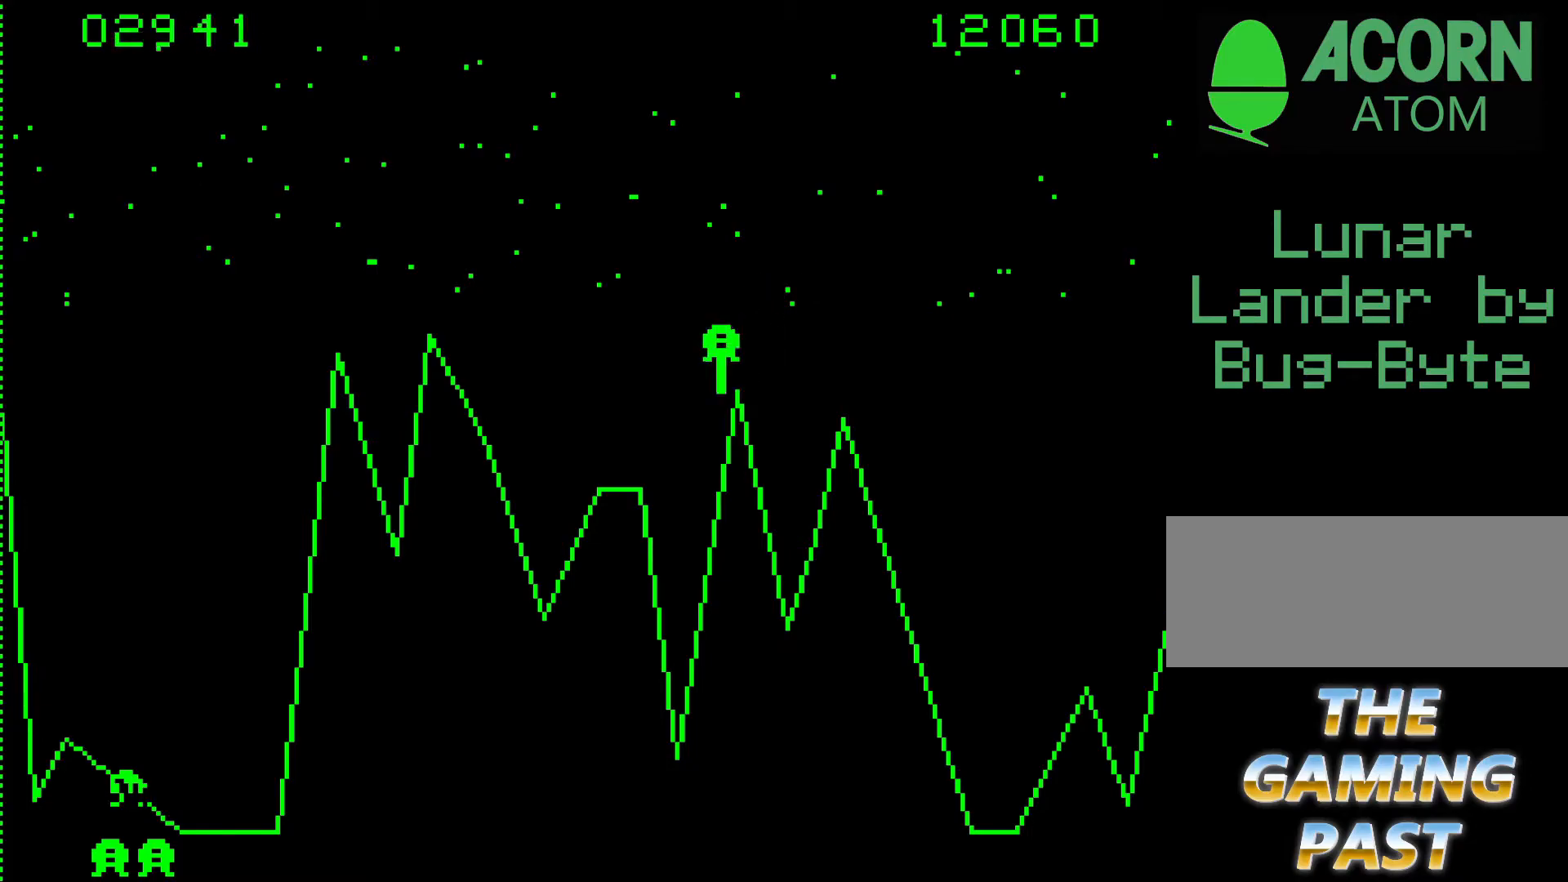
Gameplay with keyboard; each line is a JSON object with the keys held at the frame after it. "events" lists presses ("down") and releases ("up") of ".", "/", "0", "1", "2", "3", "4", "5", "6", "7", "8", "9", "a", "alt_l", "alt_r", "b", "backslash", "backspace", "c", "caps_lock", "comma", "ctrl_l", "ctrl_r", "d", "e", "equals", "f", "g", "h", "i", "j", "k", "l", "lbracket", "m", "minus", "n", "o", "p", "q", "quote", "r", "rbracket", "return", "s", "semicolon", "shift_l", "shift_r", "space", "super", "t", "tab", "tilde", "u", "v", "w", "x", "y" and "z" between this image and that frame as [ms after this image, input, new state], when the widget could be followed in between. No other keys are recorded. Mouse input is not recorded.
{"keys": ["9"], "events": []}
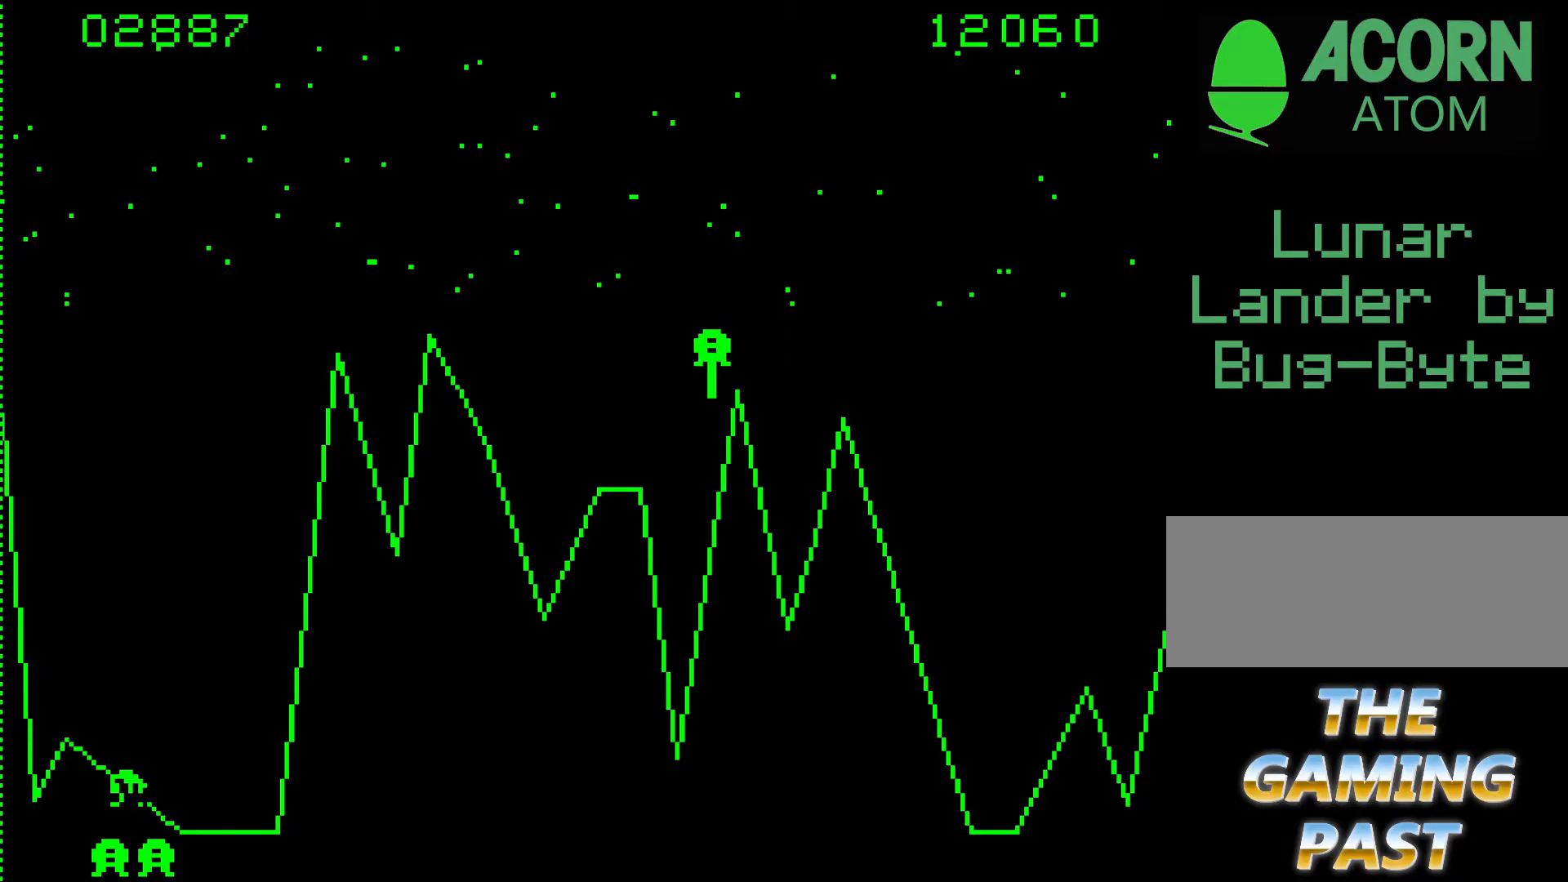
{"keys": [], "events": [[233, "9", "up"]]}
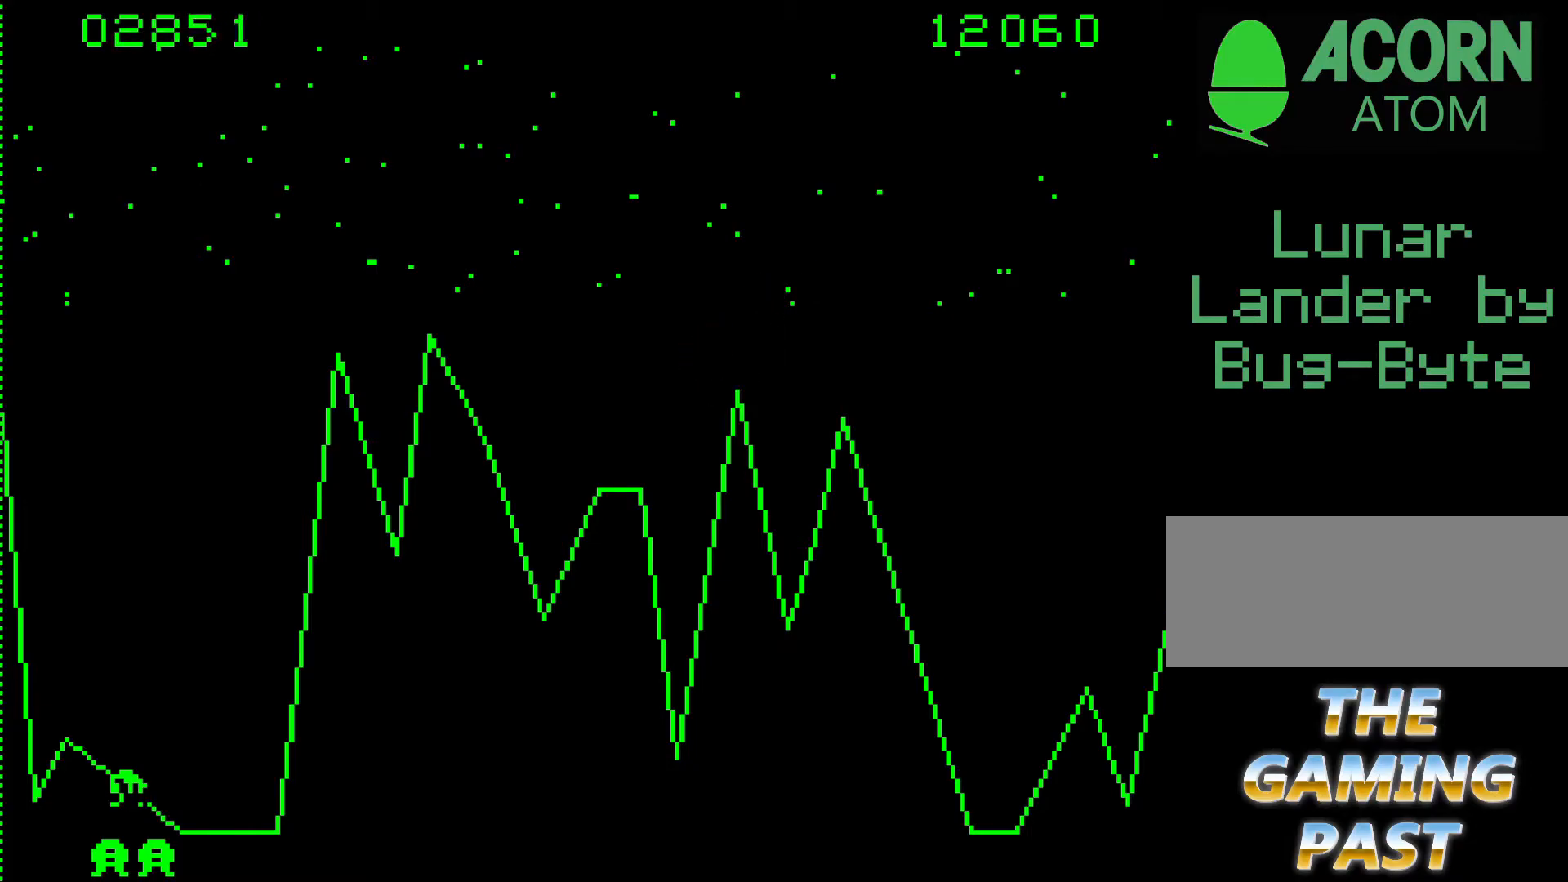
{"keys": ["9"], "events": [[117, "9", "down"]]}
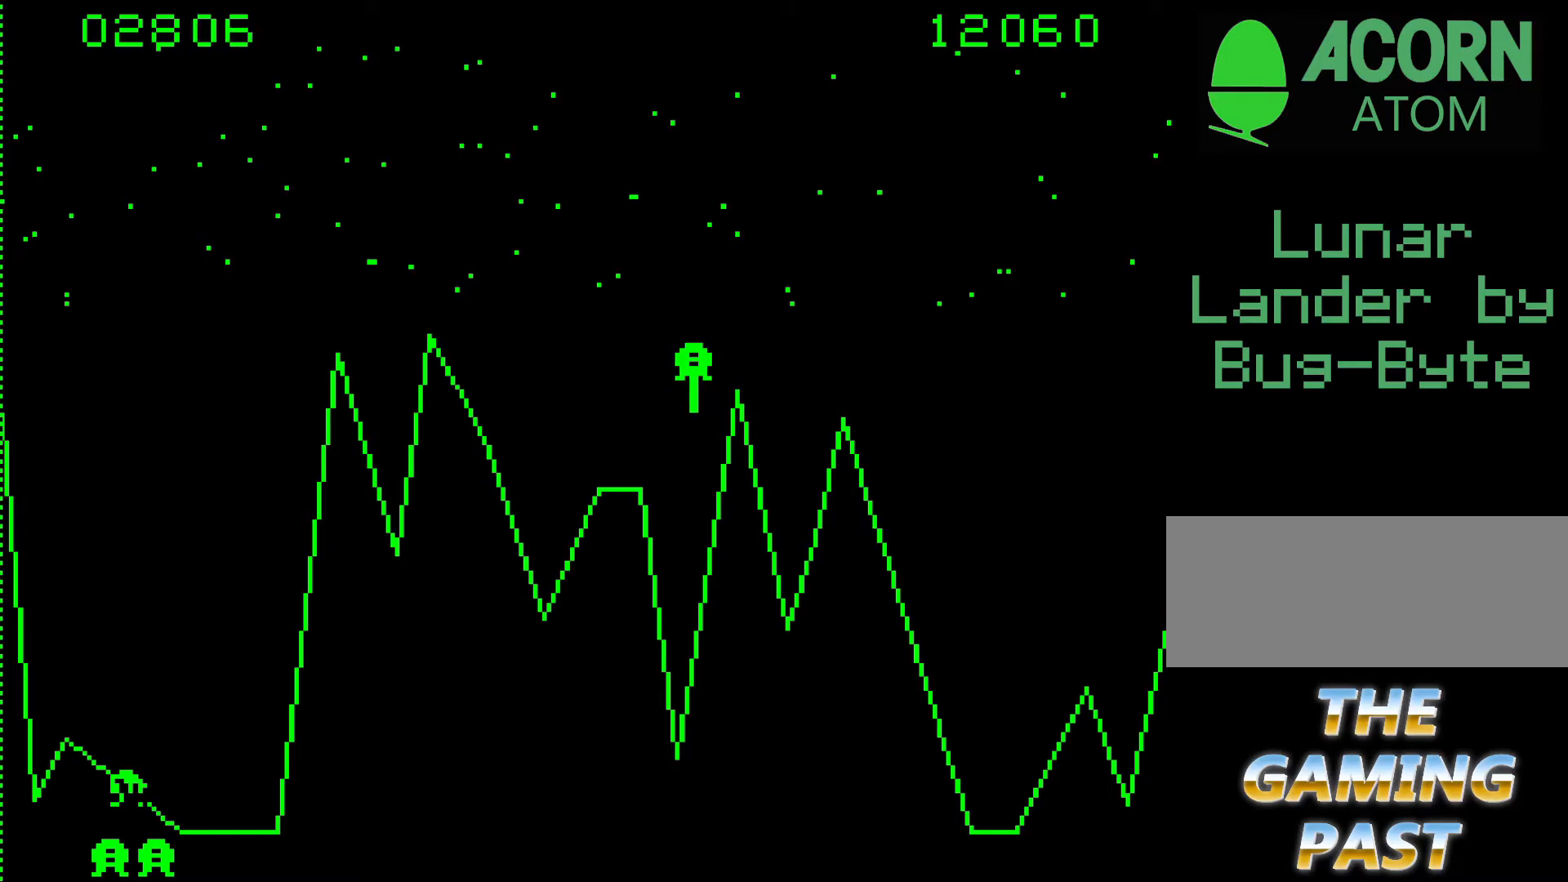
{"keys": ["n"], "events": [[133, "9", "up"], [467, "n", "down"]]}
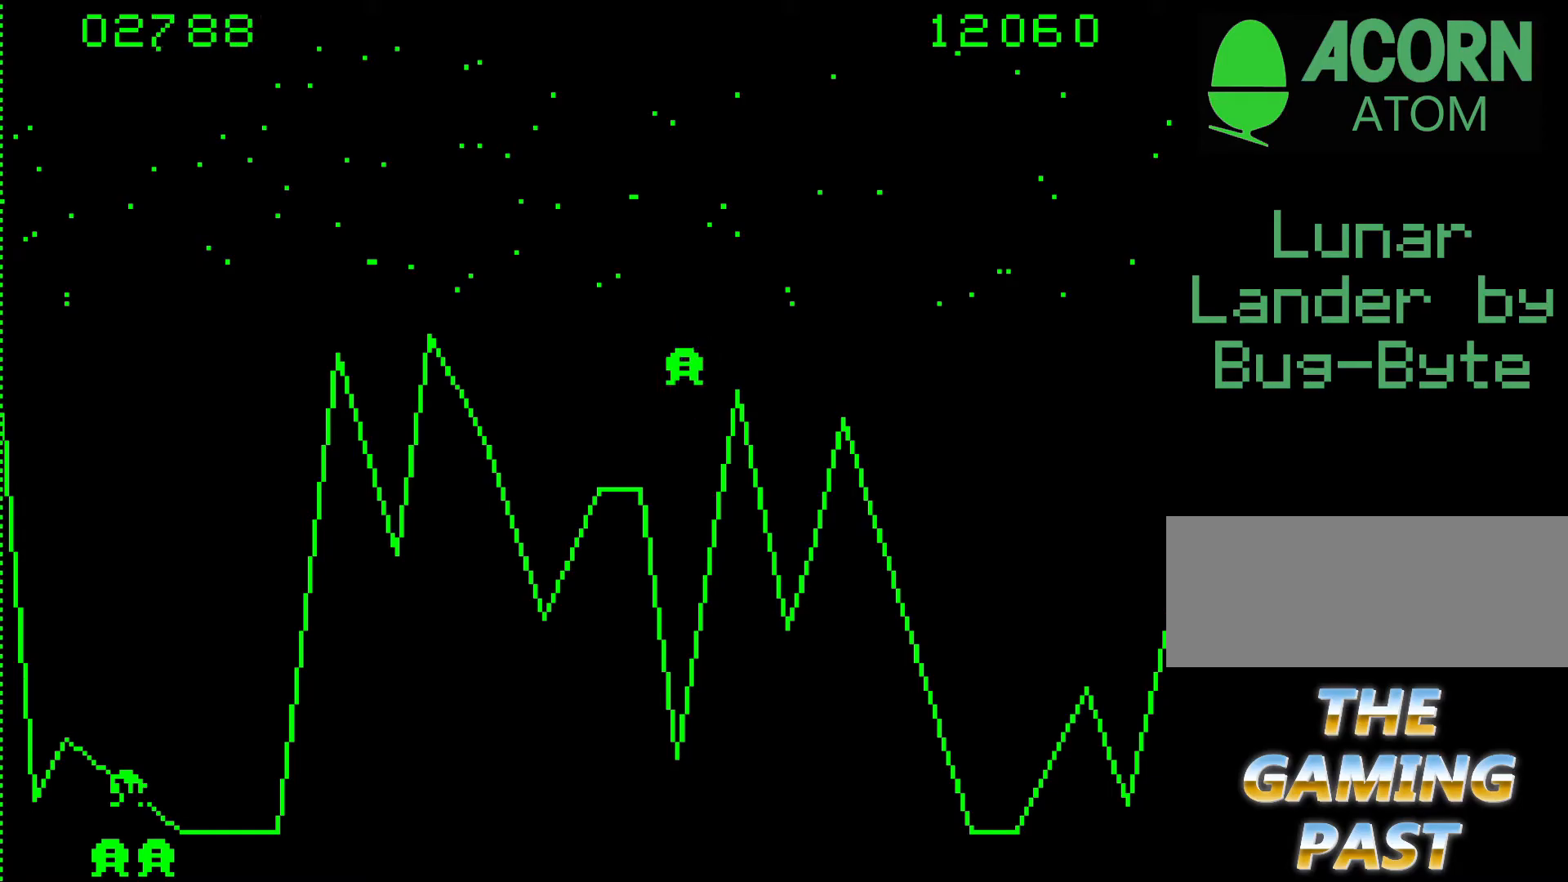
{"keys": ["9", "n"], "events": [[233, "9", "down"]]}
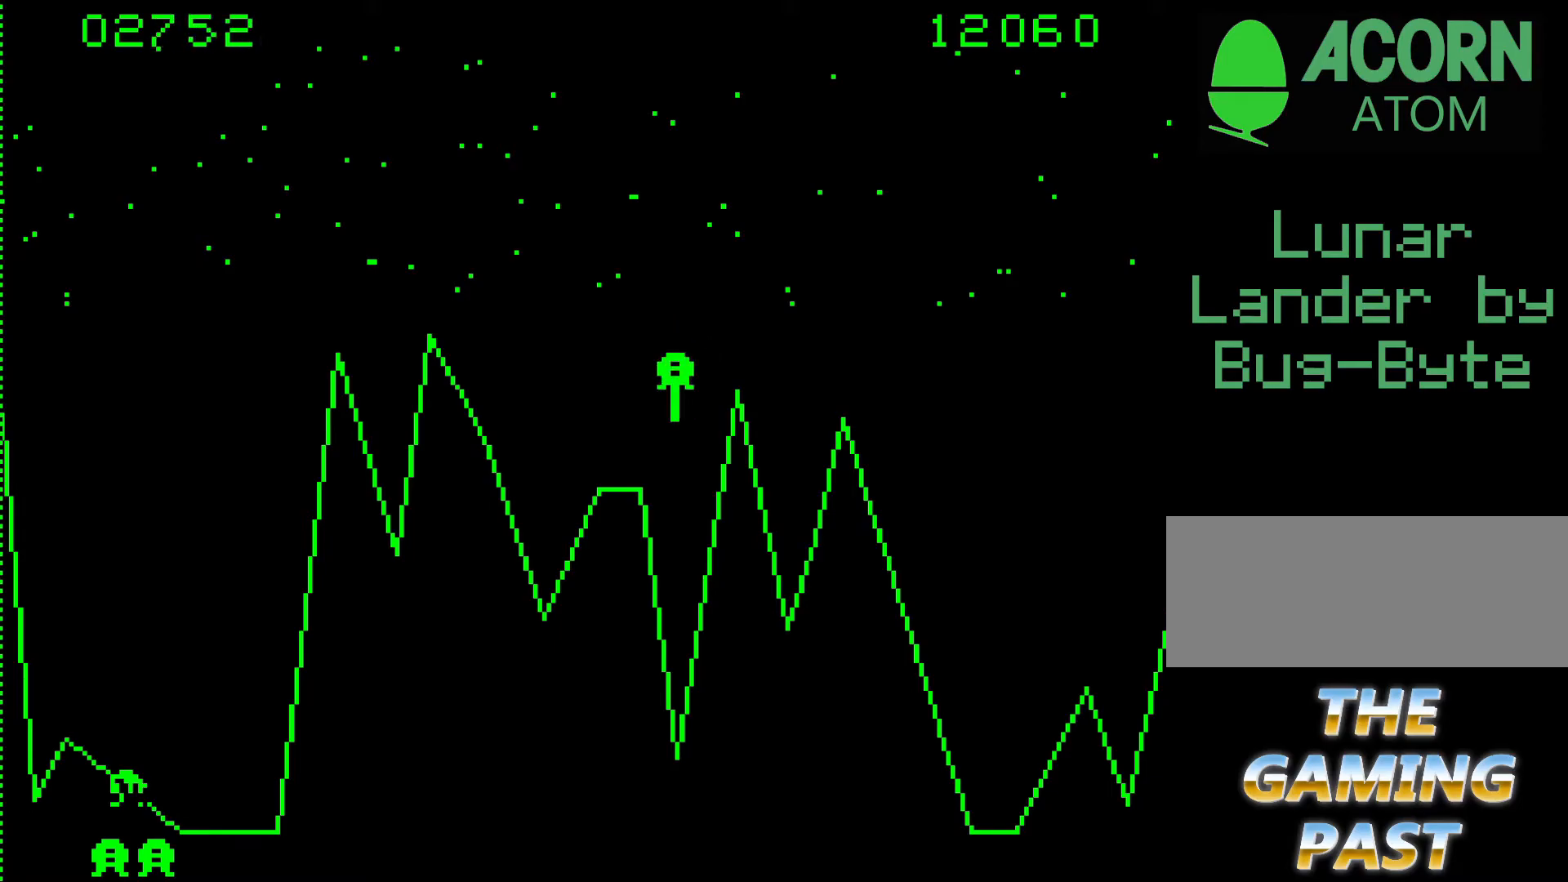
{"keys": [], "events": [[83, "9", "up"], [450, "n", "up"]]}
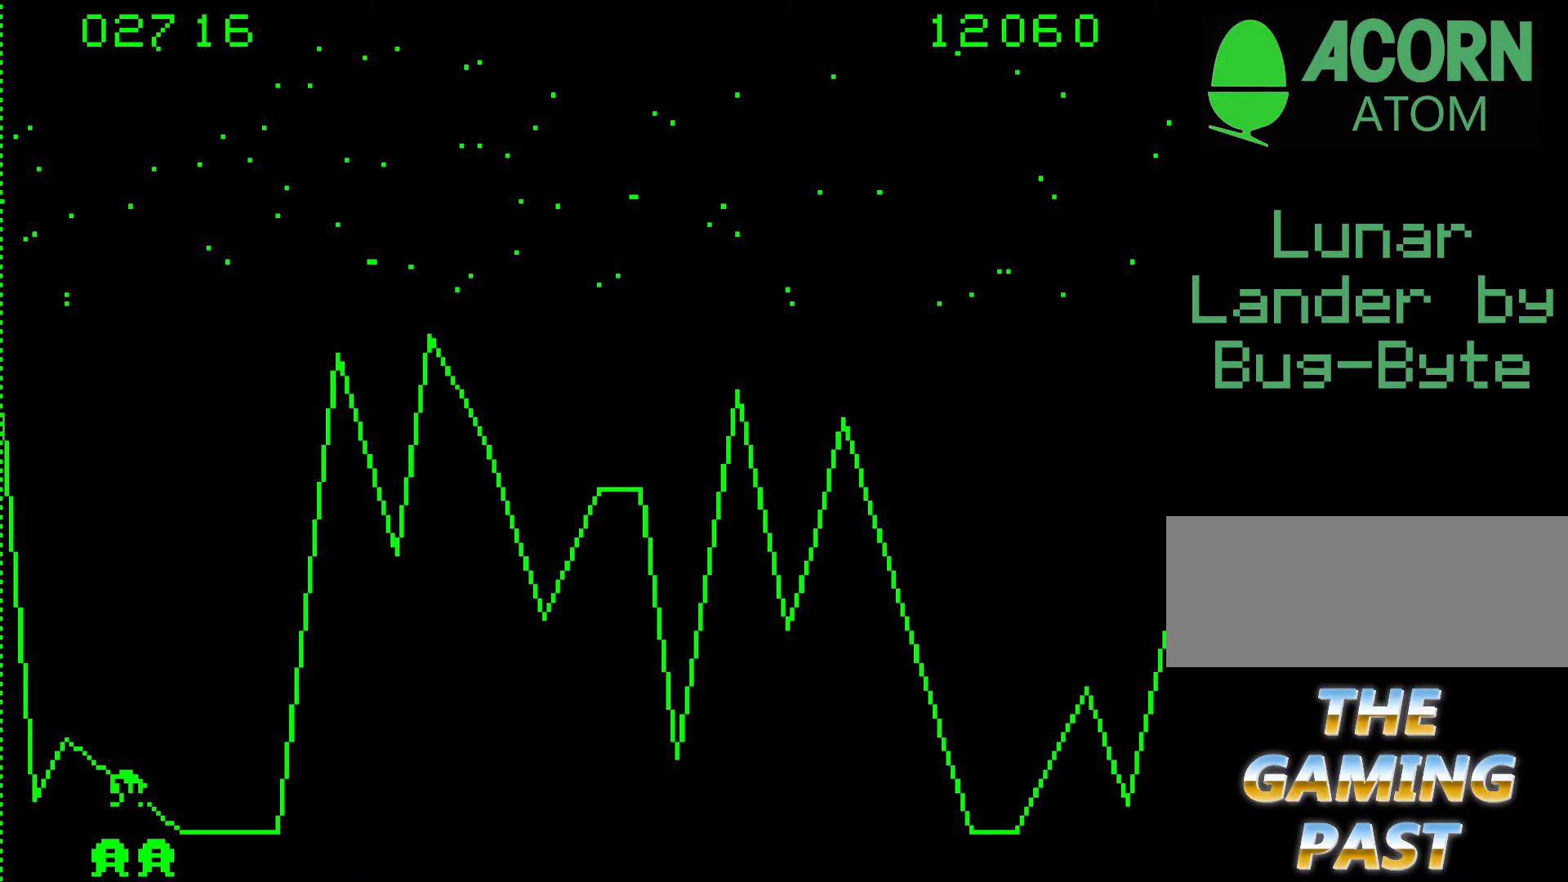
{"keys": ["9", "n"], "events": [[33, "9", "down"], [283, "n", "down"]]}
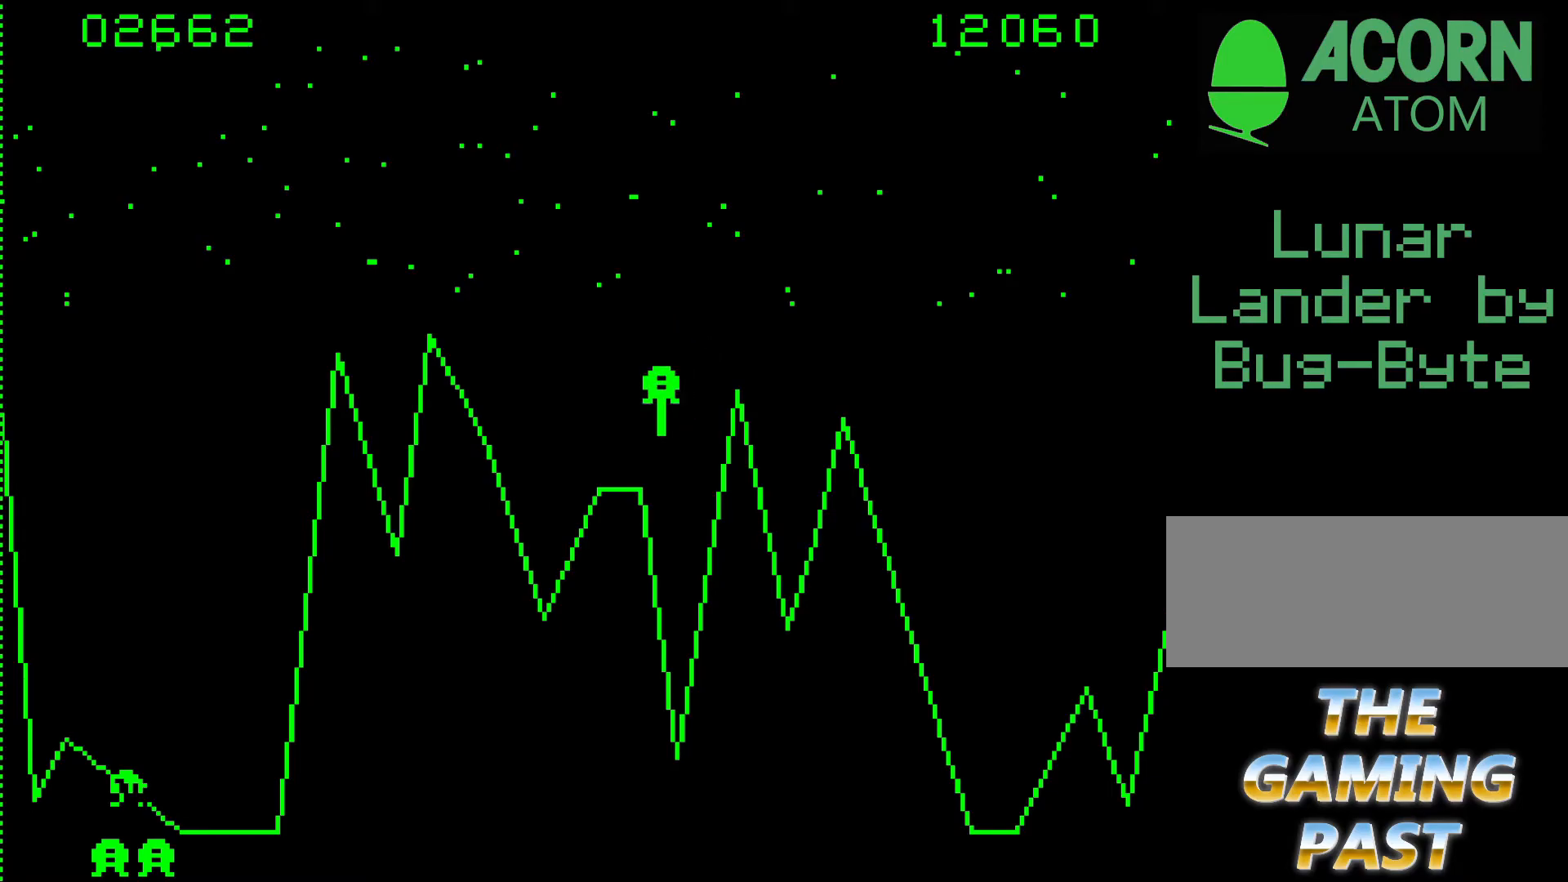
{"keys": ["n"], "events": [[433, "9", "up"]]}
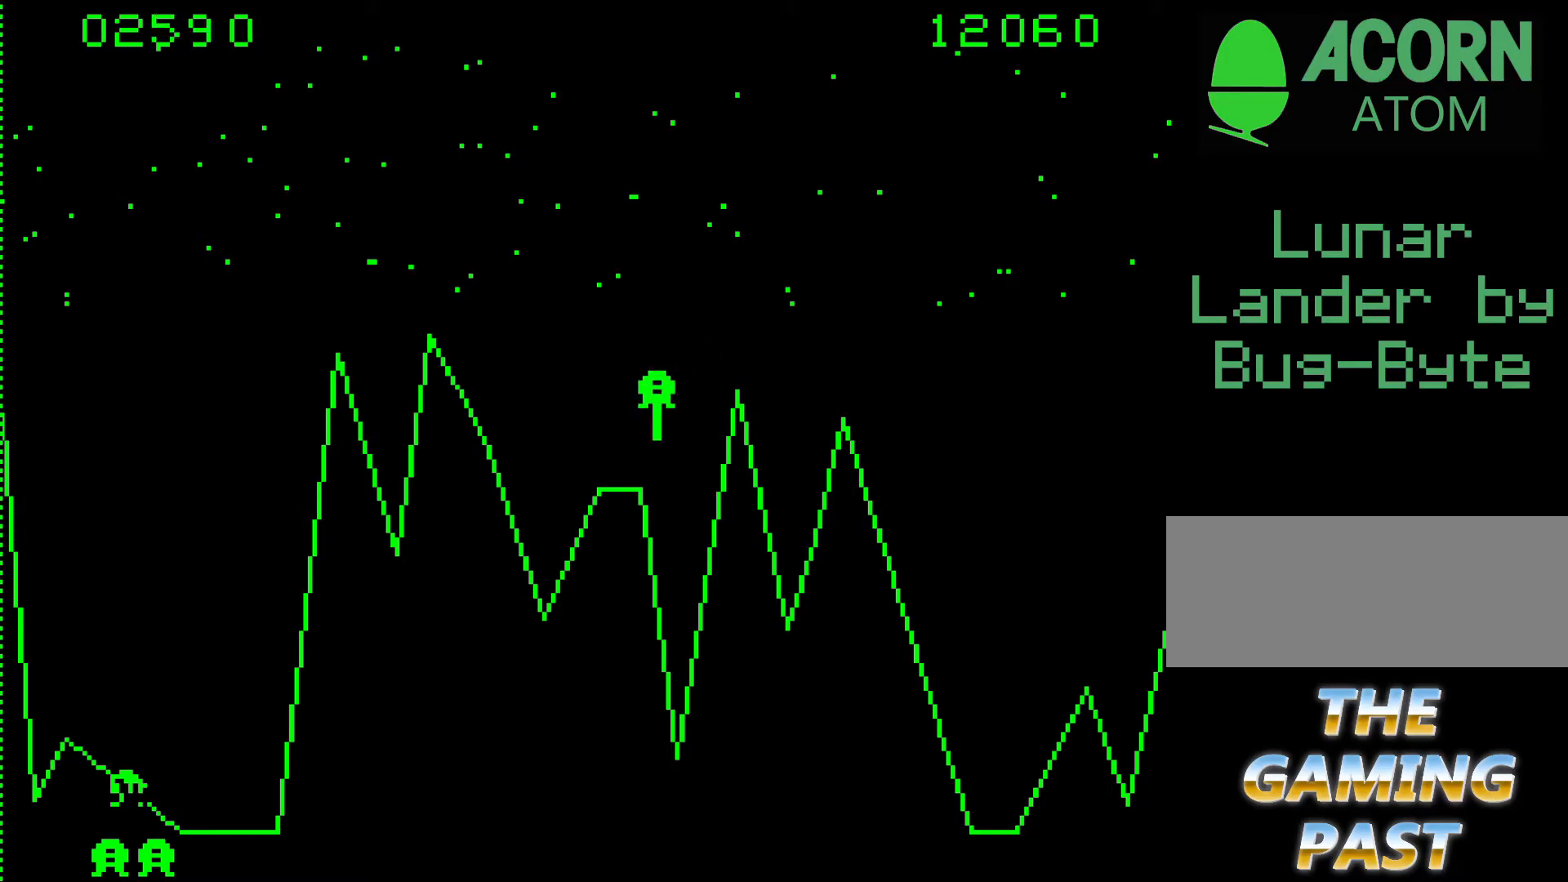
{"keys": ["9", "n"], "events": [[350, "9", "down"]]}
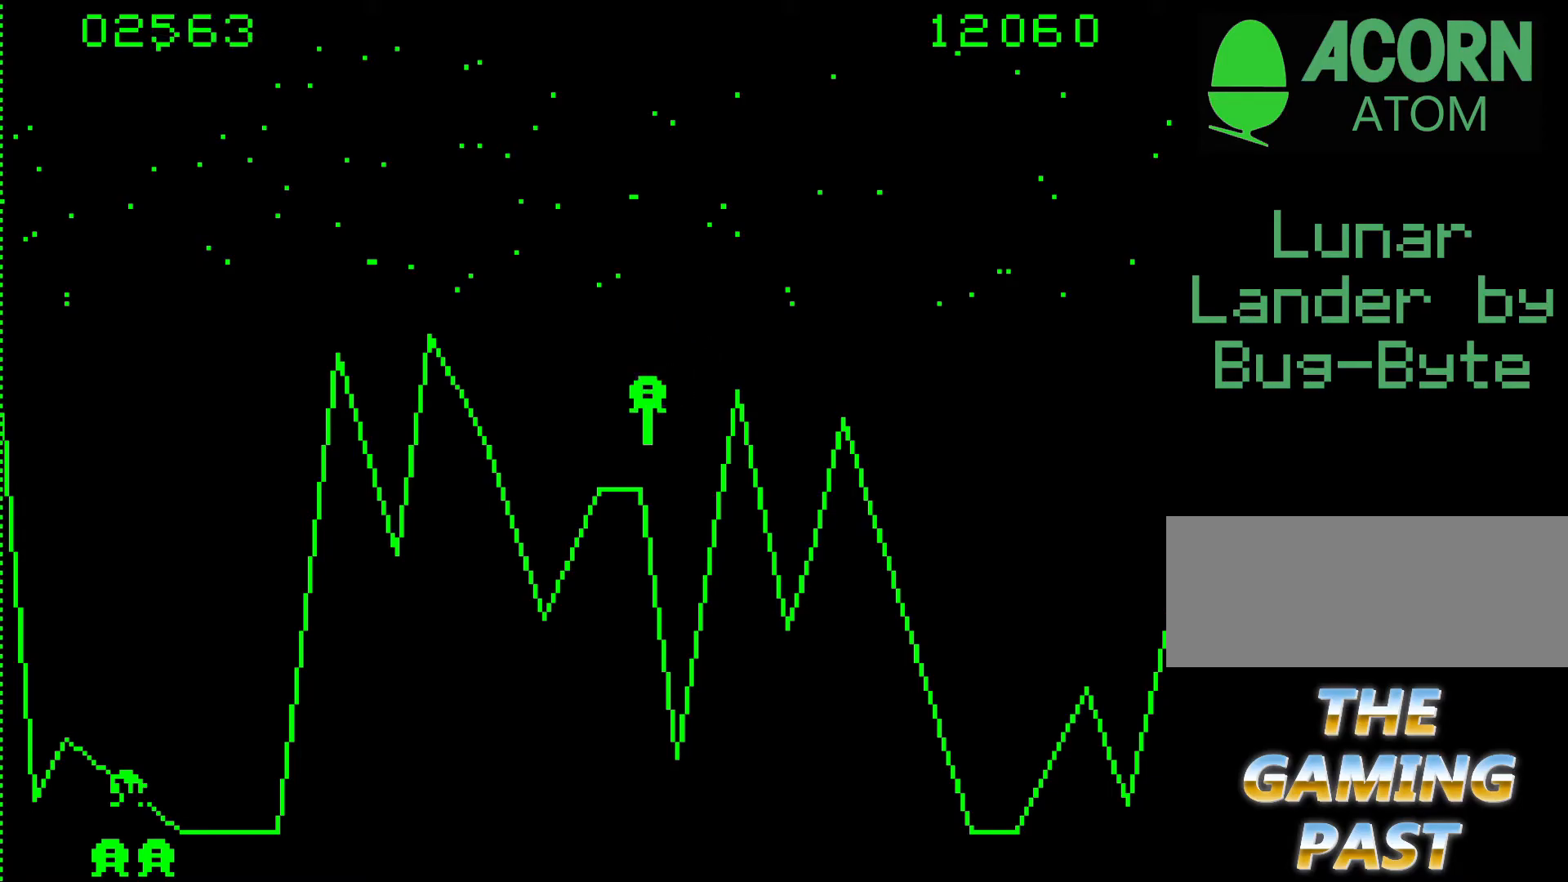
{"keys": ["n"], "events": [[233, "9", "up"]]}
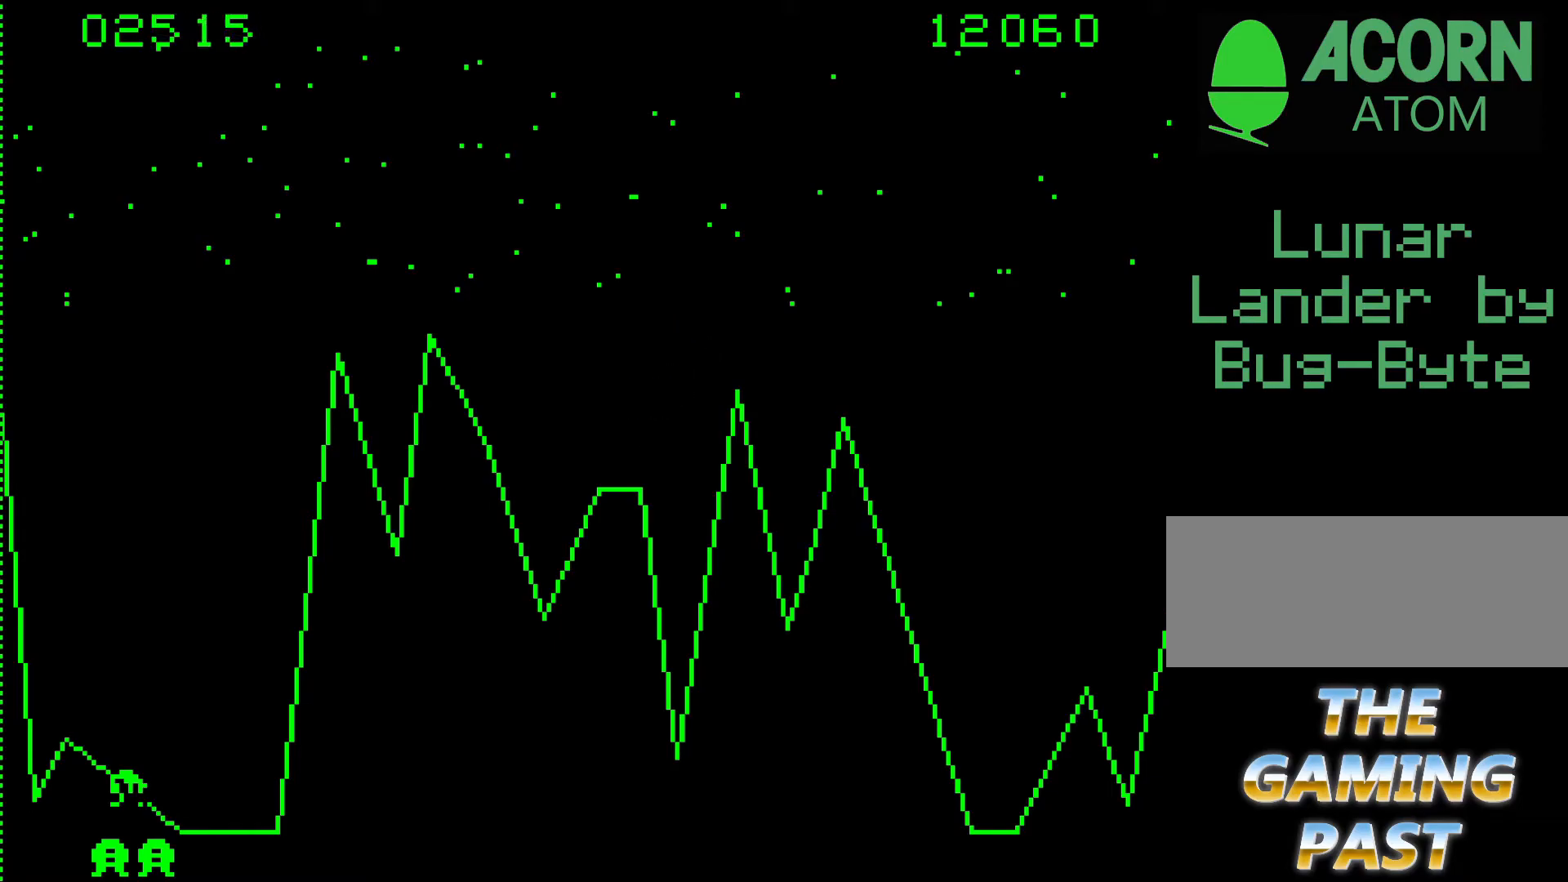
{"keys": ["9", "n"], "events": [[100, "9", "down"]]}
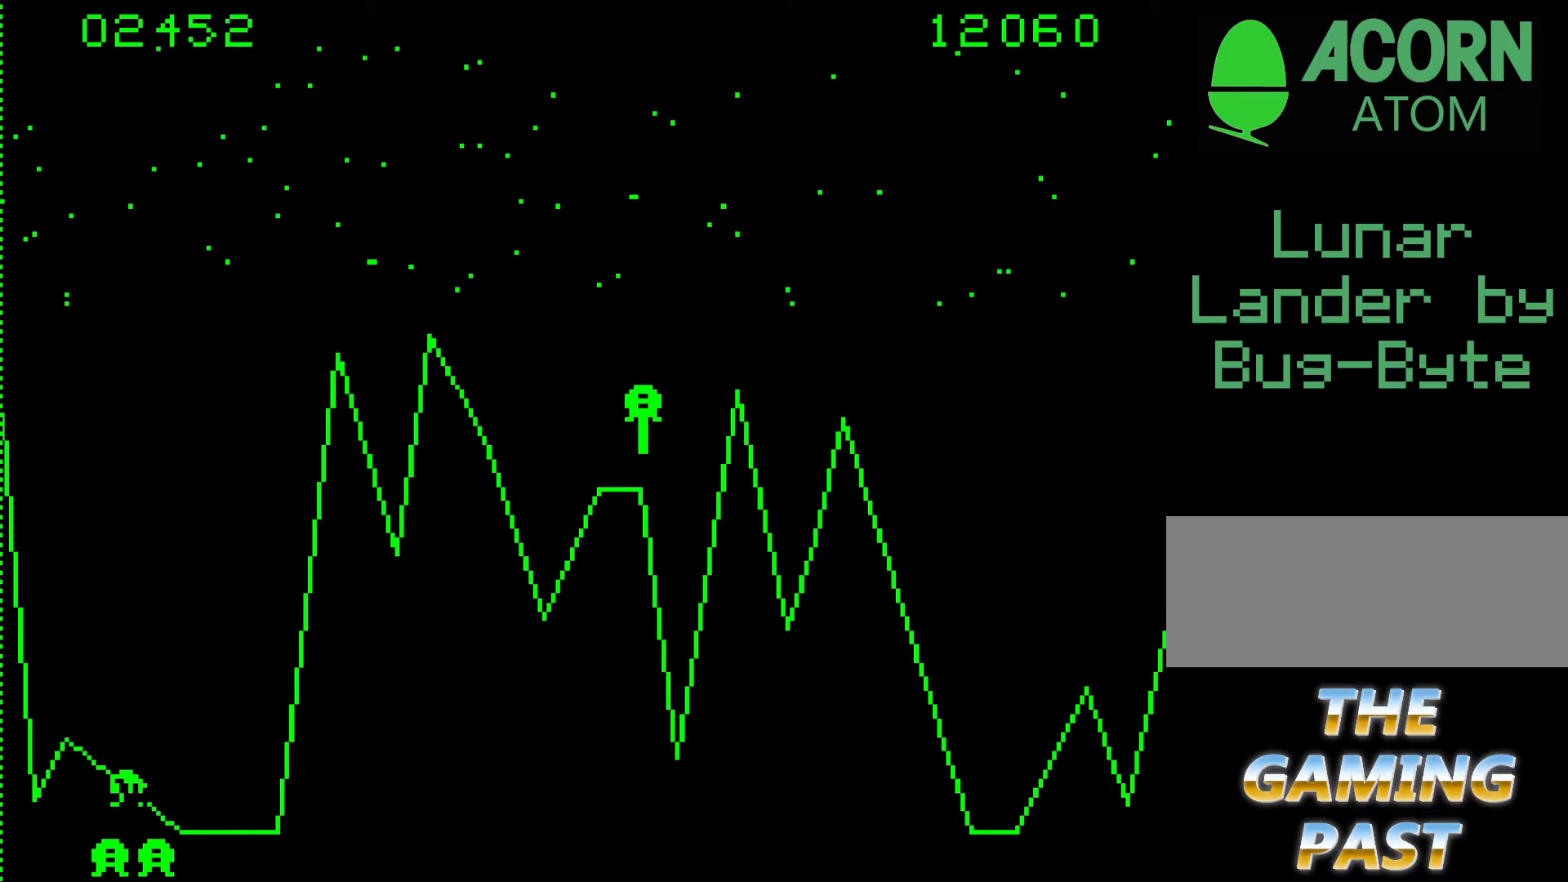
{"keys": ["n"], "events": [[317, "9", "up"]]}
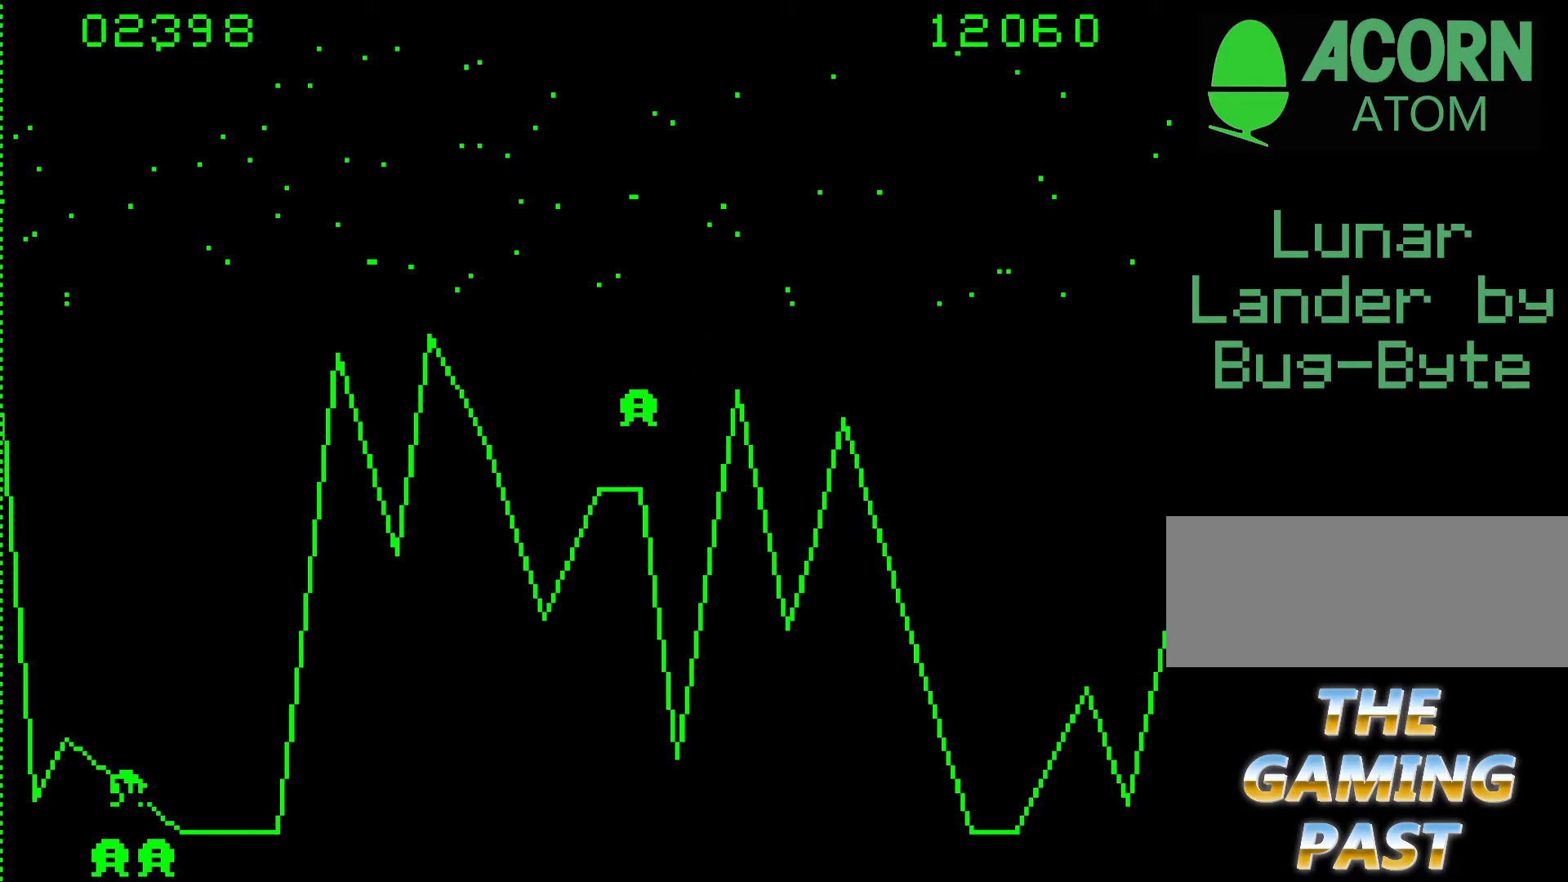
{"keys": ["n"], "events": []}
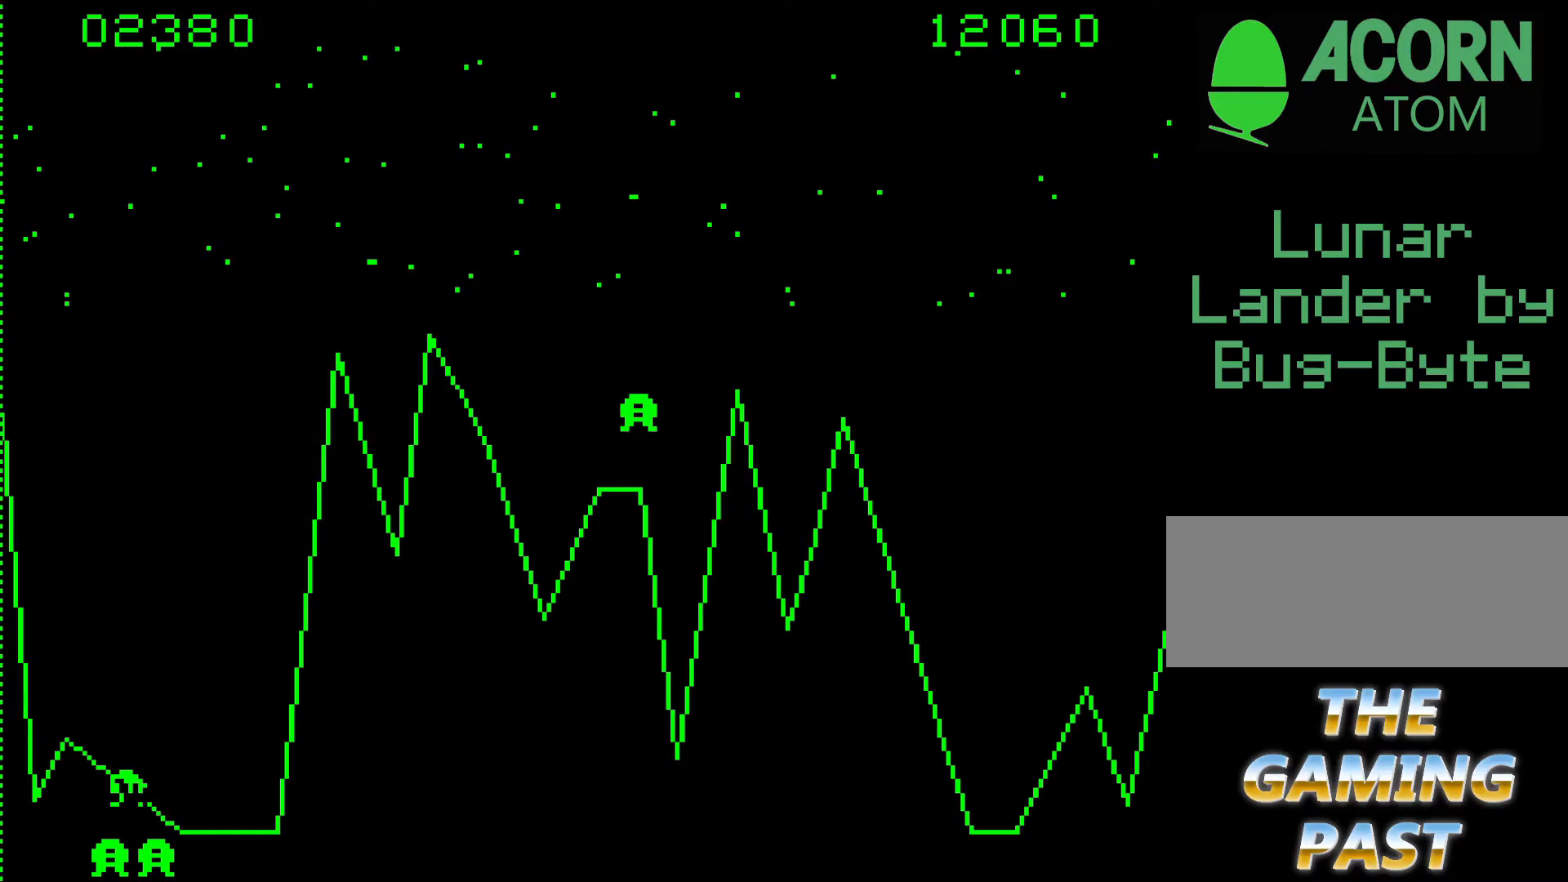
{"keys": [], "events": [[17, "9", "down"], [17, "n", "up"], [300, "9", "up"]]}
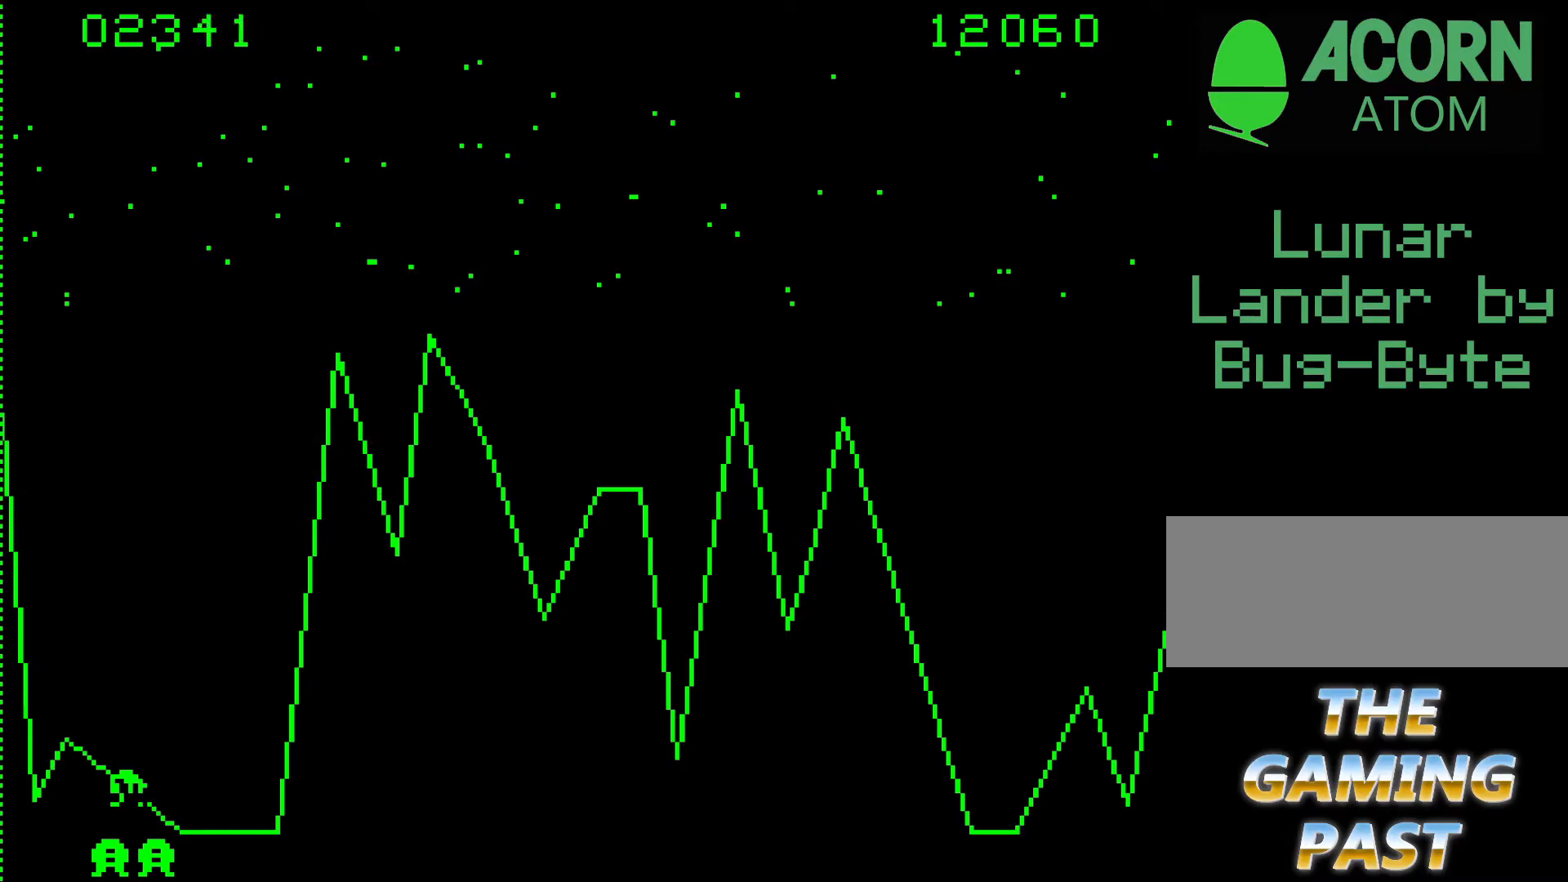
{"keys": [], "events": []}
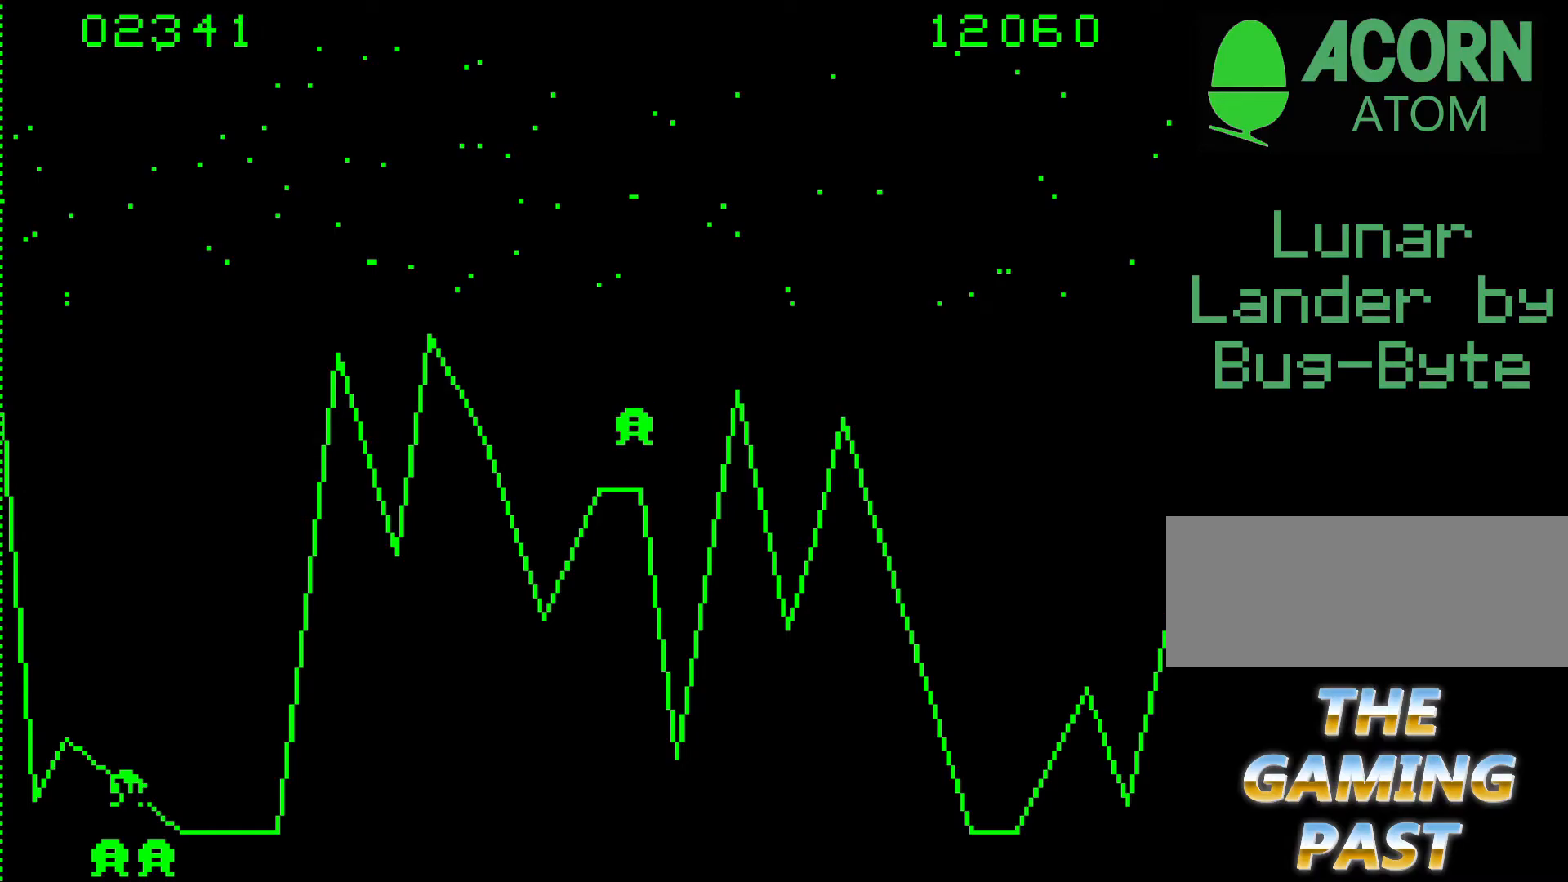
{"keys": ["9"], "events": [[283, "9", "down"]]}
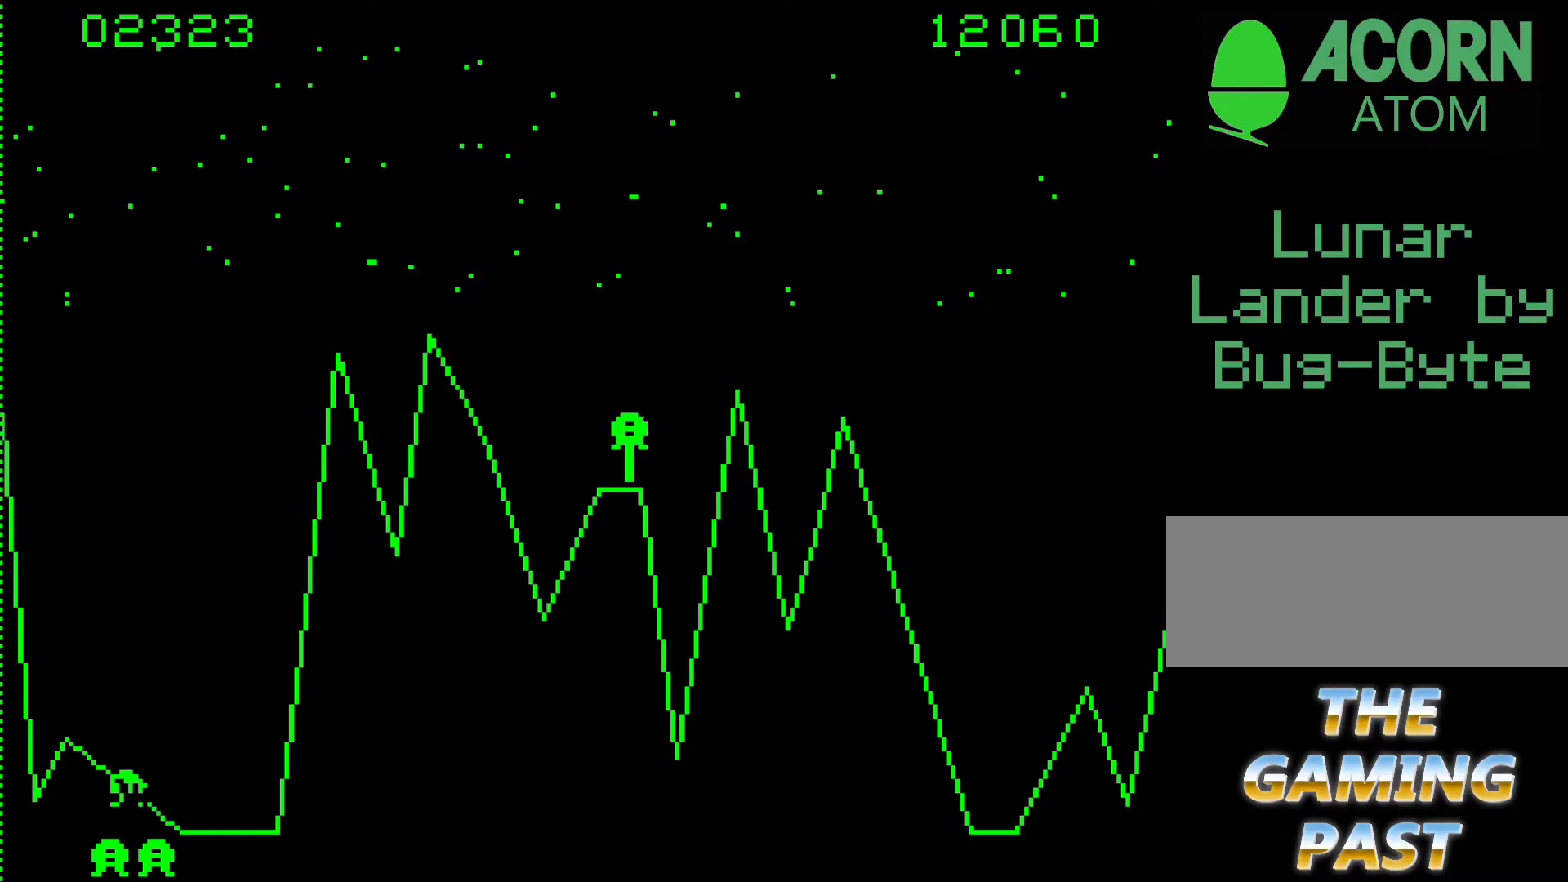
{"keys": ["9"], "events": [[67, "9", "up"], [400, "9", "down"]]}
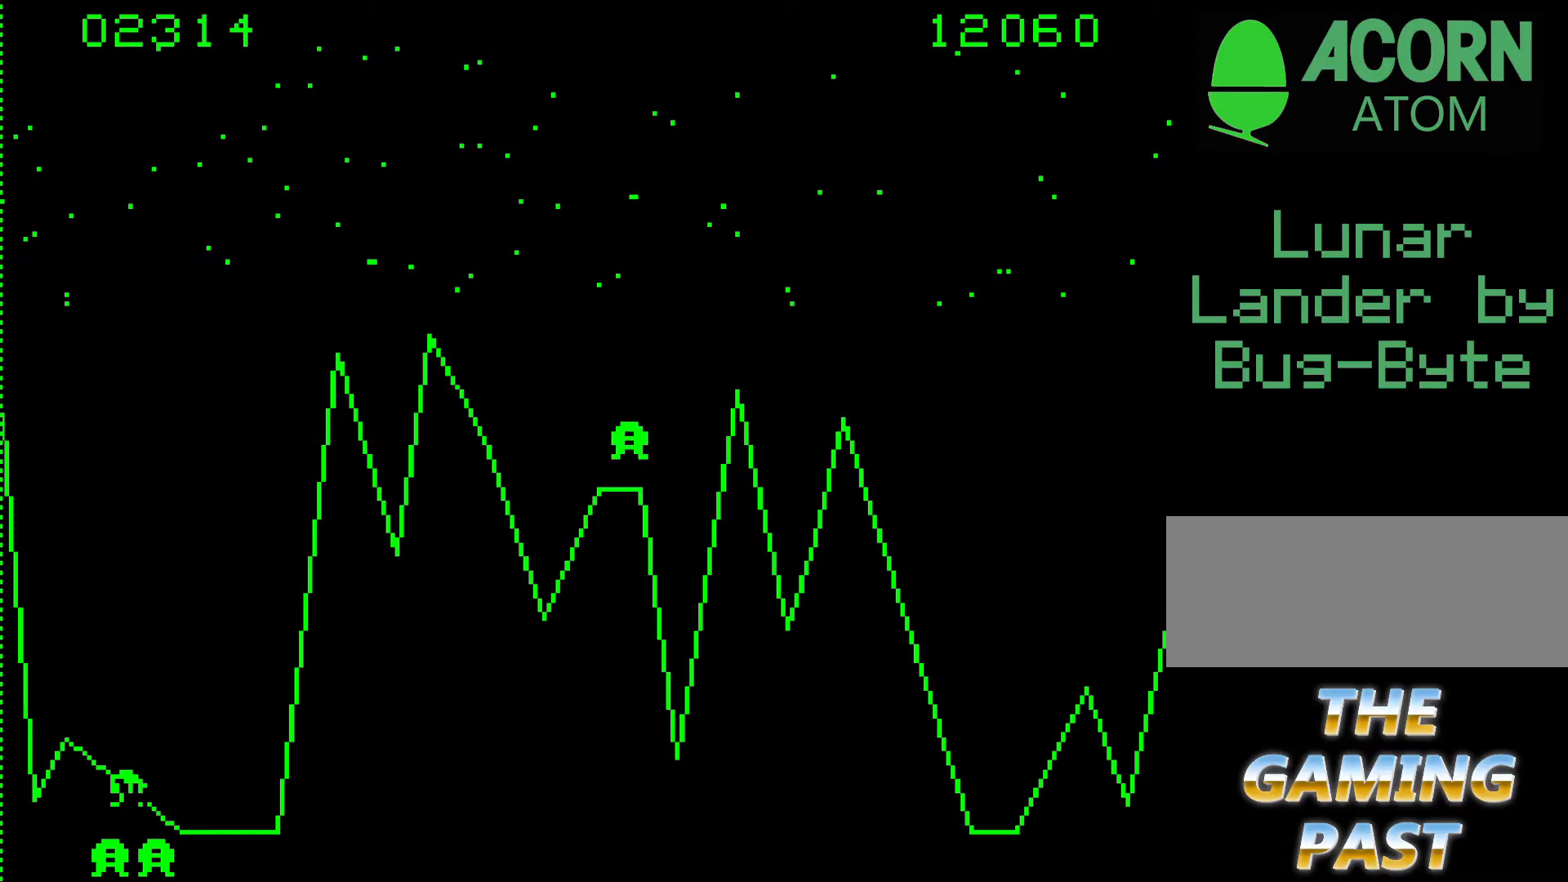
{"keys": ["9"], "events": [[133, "9", "up"], [417, "9", "down"]]}
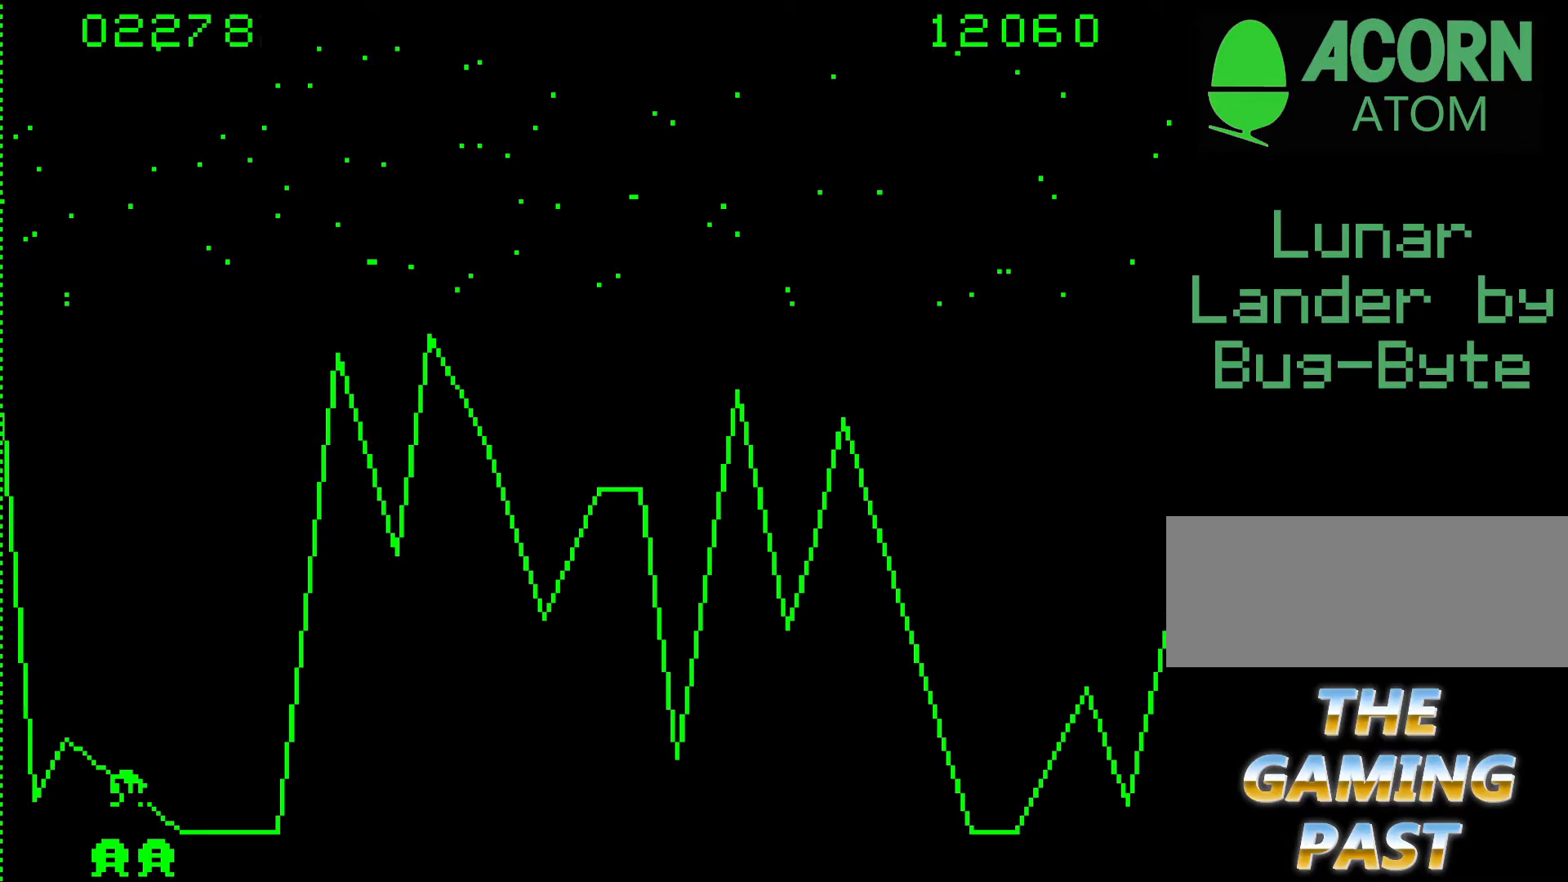
{"keys": [], "events": [[100, "9", "up"], [200, "9", "down"], [283, "9", "up"], [333, "9", "down"], [483, "9", "up"]]}
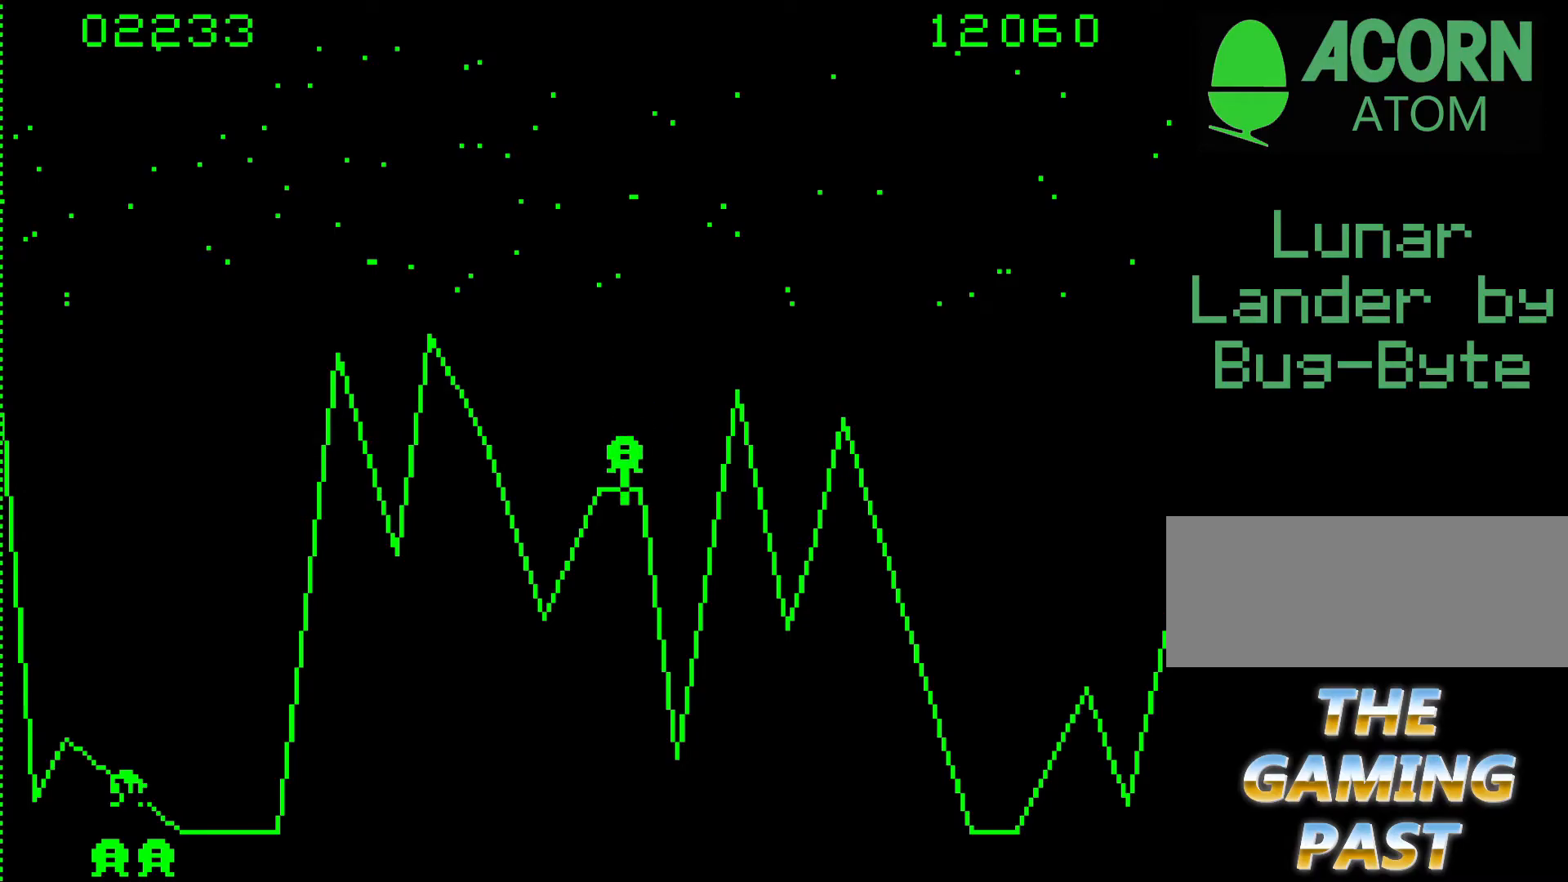
{"keys": ["9", "n"], "events": [[17, "9", "down"], [217, "n", "down"]]}
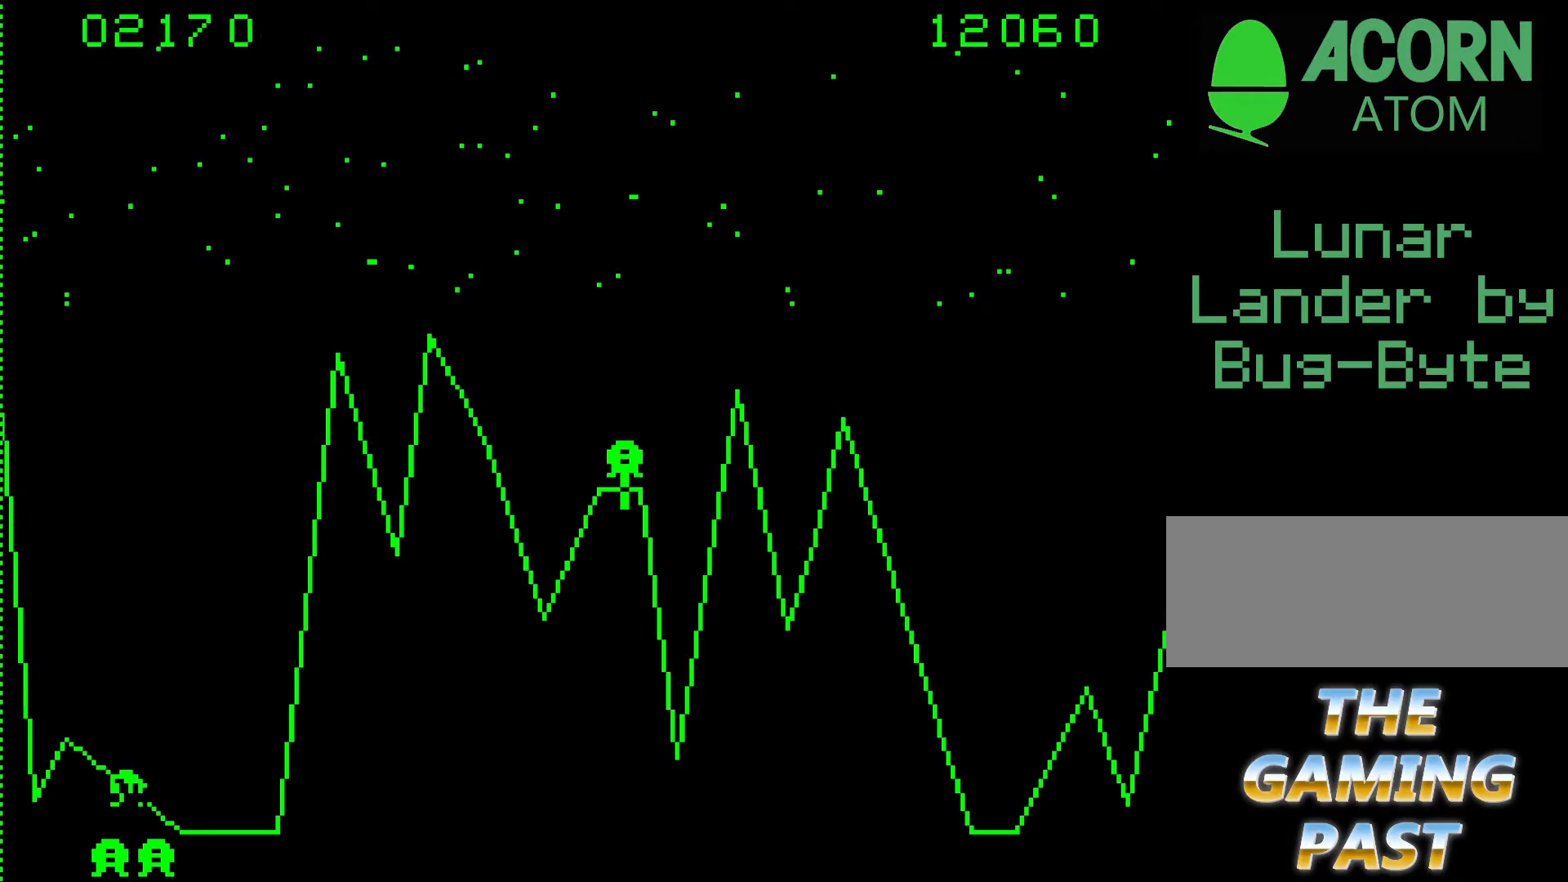
{"keys": ["9"], "events": [[467, "n", "up"]]}
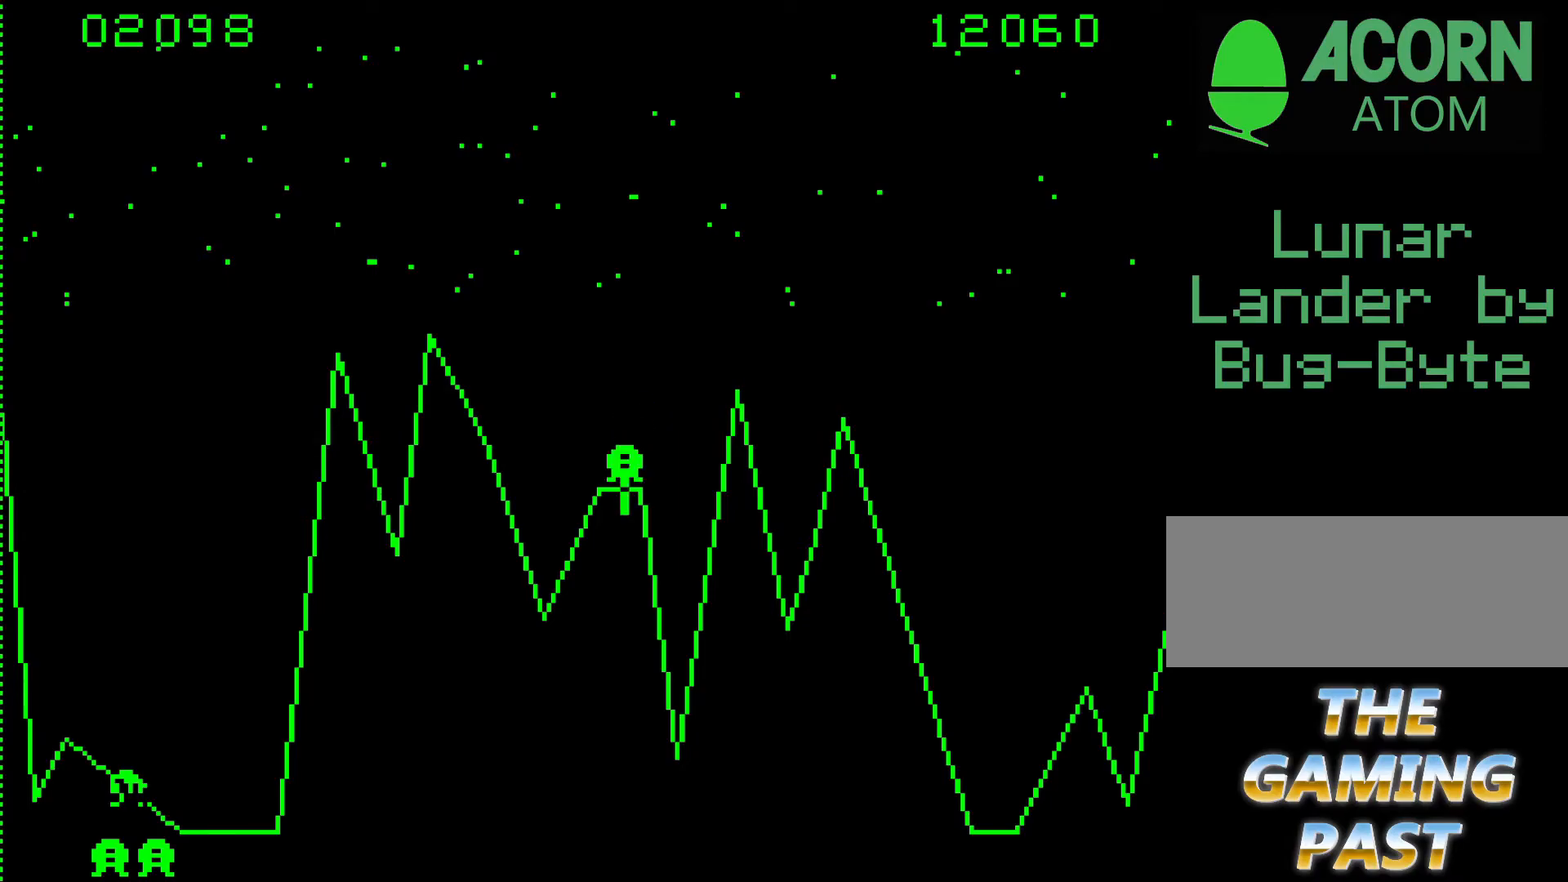
{"keys": [], "events": [[433, "9", "up"]]}